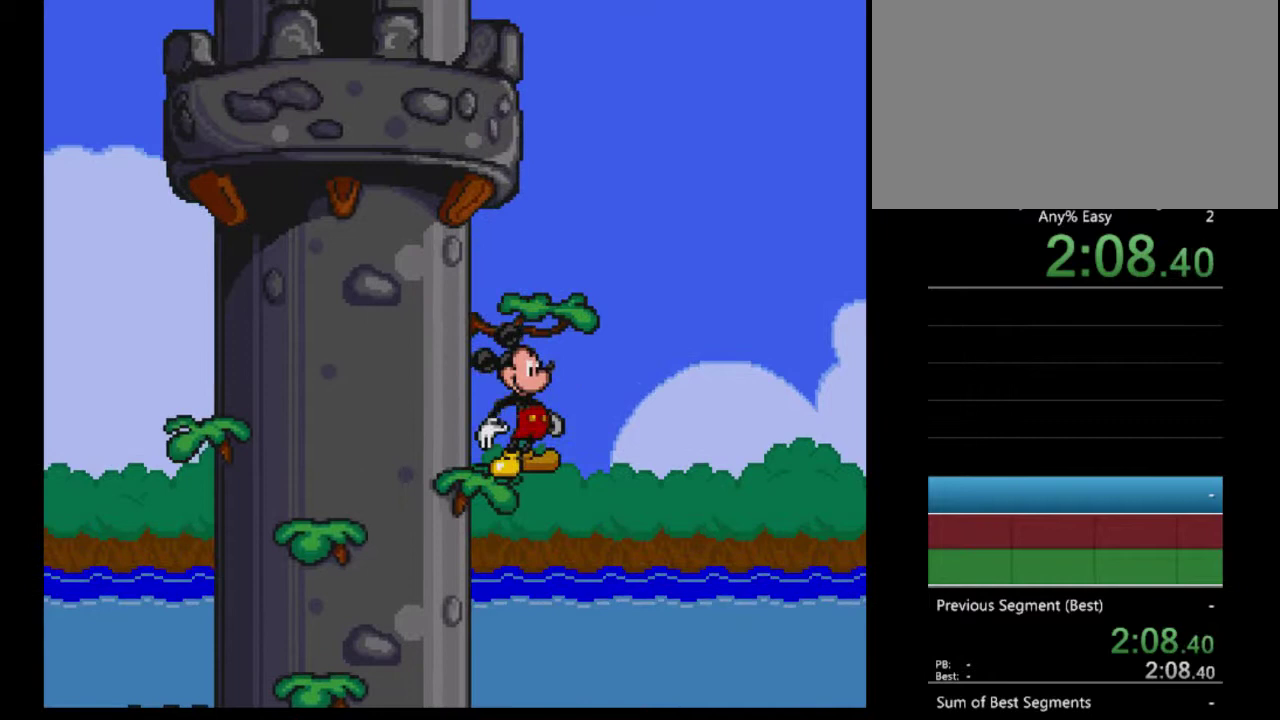
Gameplay with a controller (Nintendo layout); each line is a JSON object with the inputs held at the frame after it. "events" lists button and stick changes between this image and that frame as [ms after this image, input, new state], when the widget could be followed in between. Not read: L3 R3.
{"buttons": ["B"], "events": [[300, "B", "down"]]}
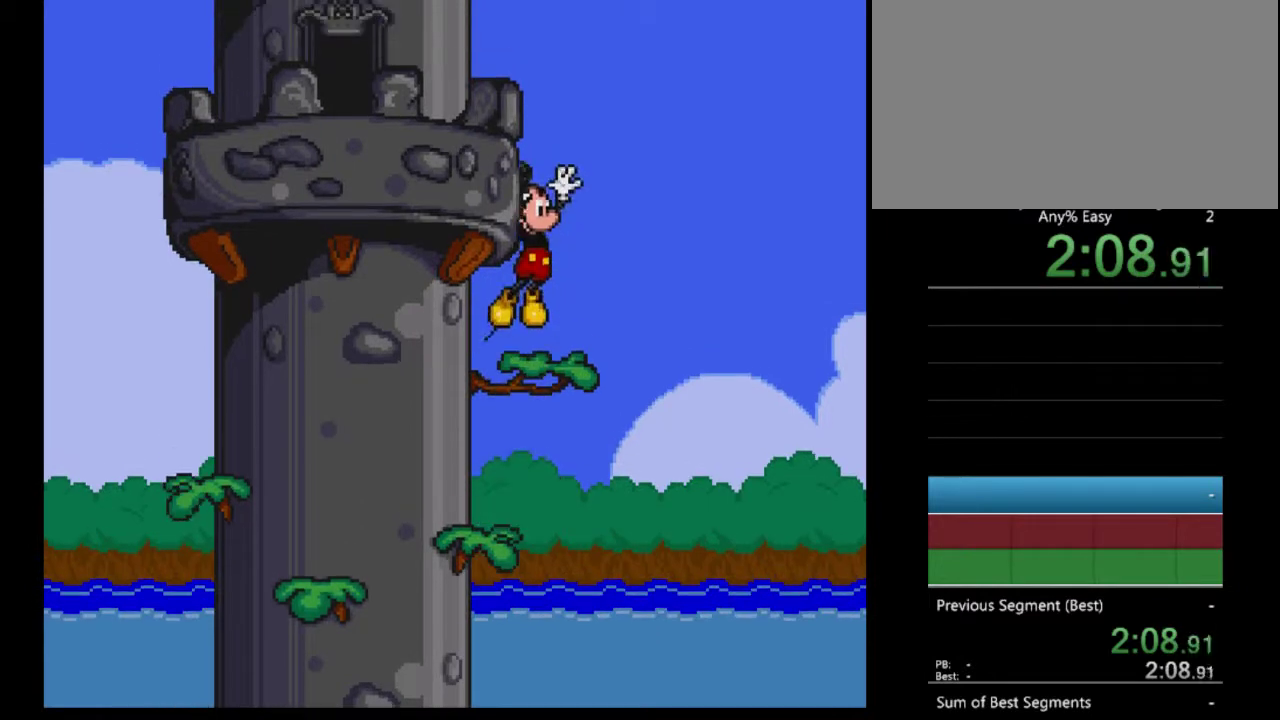
{"buttons": ["B"], "events": [[133, "B", "up"], [433, "B", "down"]]}
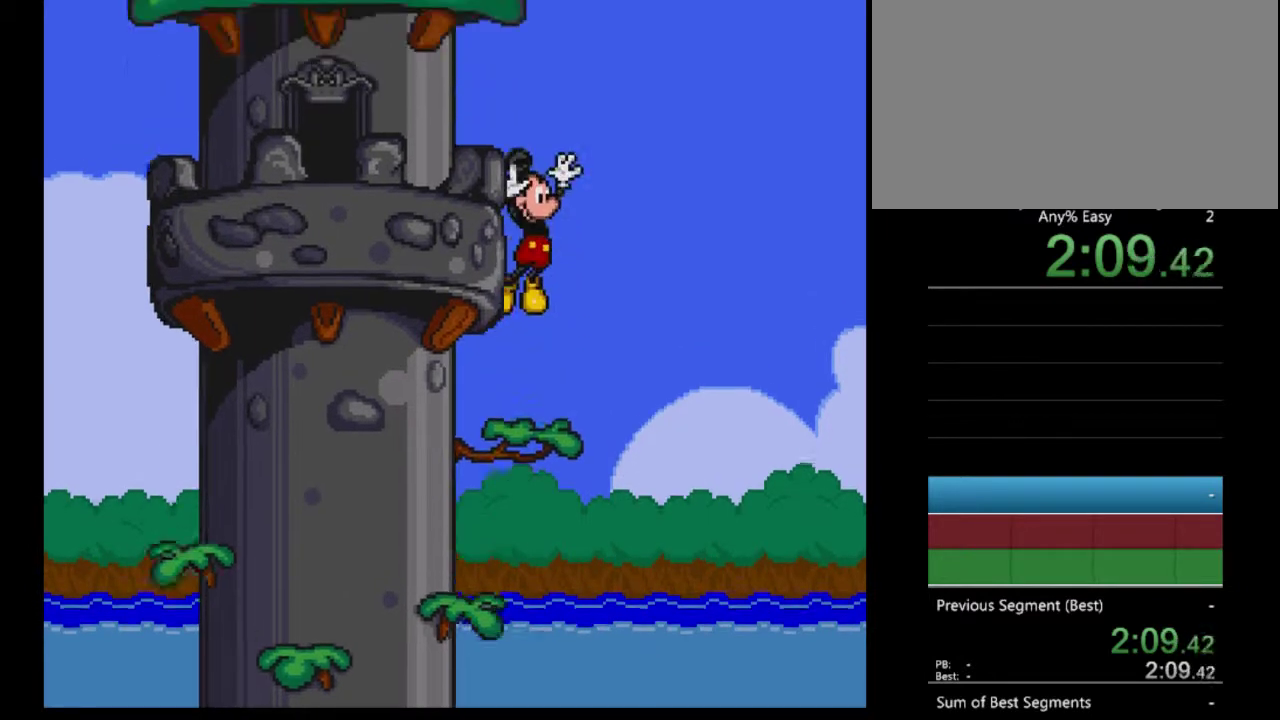
{"buttons": ["B", "DPAD_LEFT"], "events": [[300, "DPAD_LEFT", "down"]]}
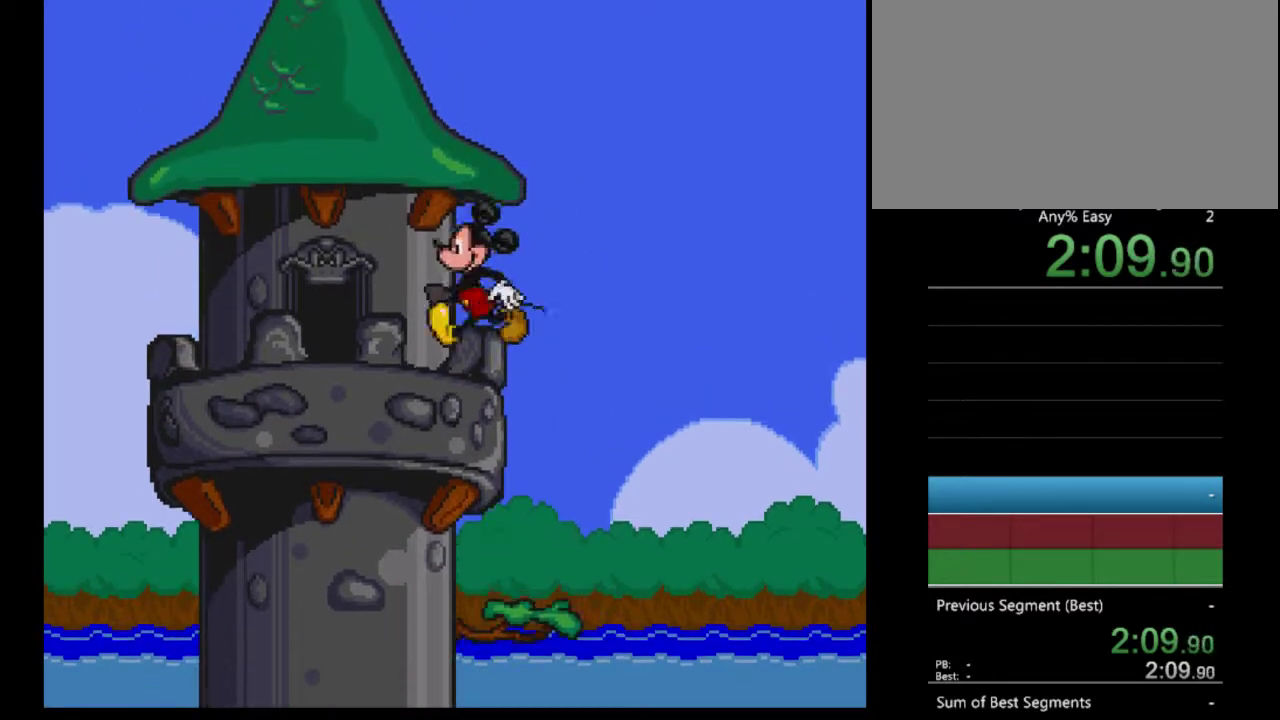
{"buttons": ["DPAD_LEFT"], "events": [[67, "B", "up"]]}
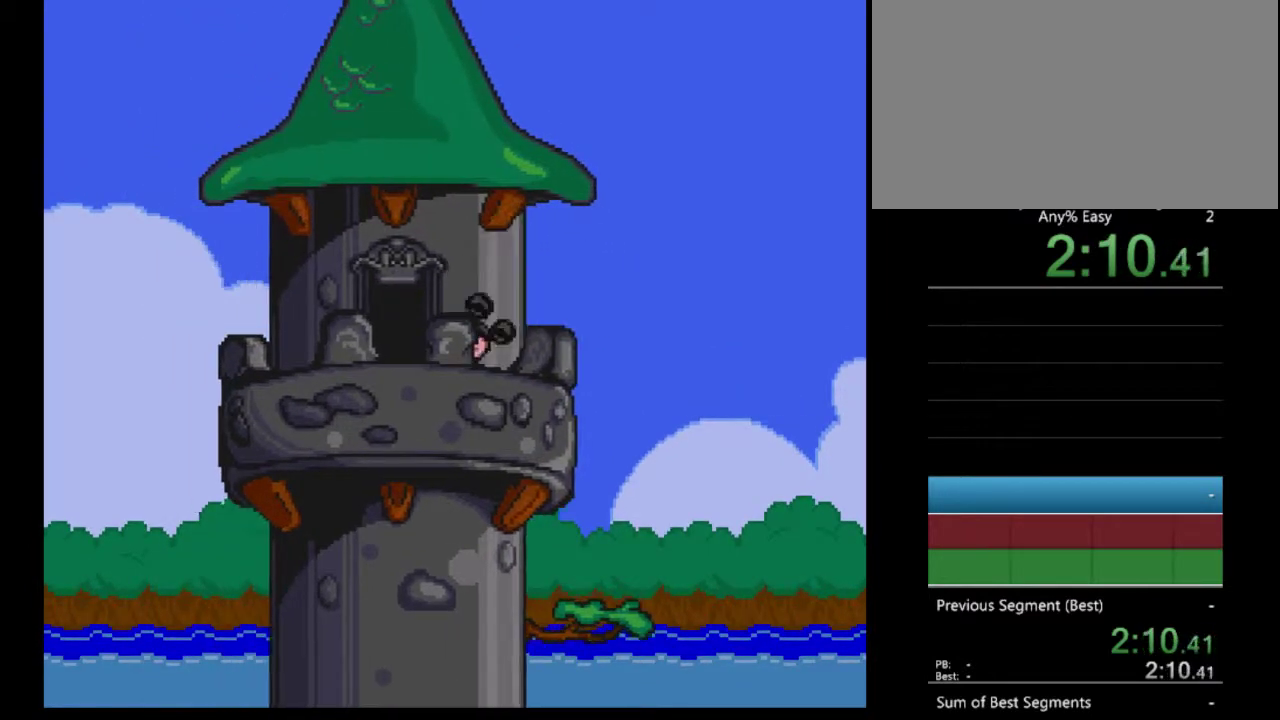
{"buttons": ["DPAD_UP"], "events": [[367, "DPAD_UP", "down"], [433, "DPAD_LEFT", "up"]]}
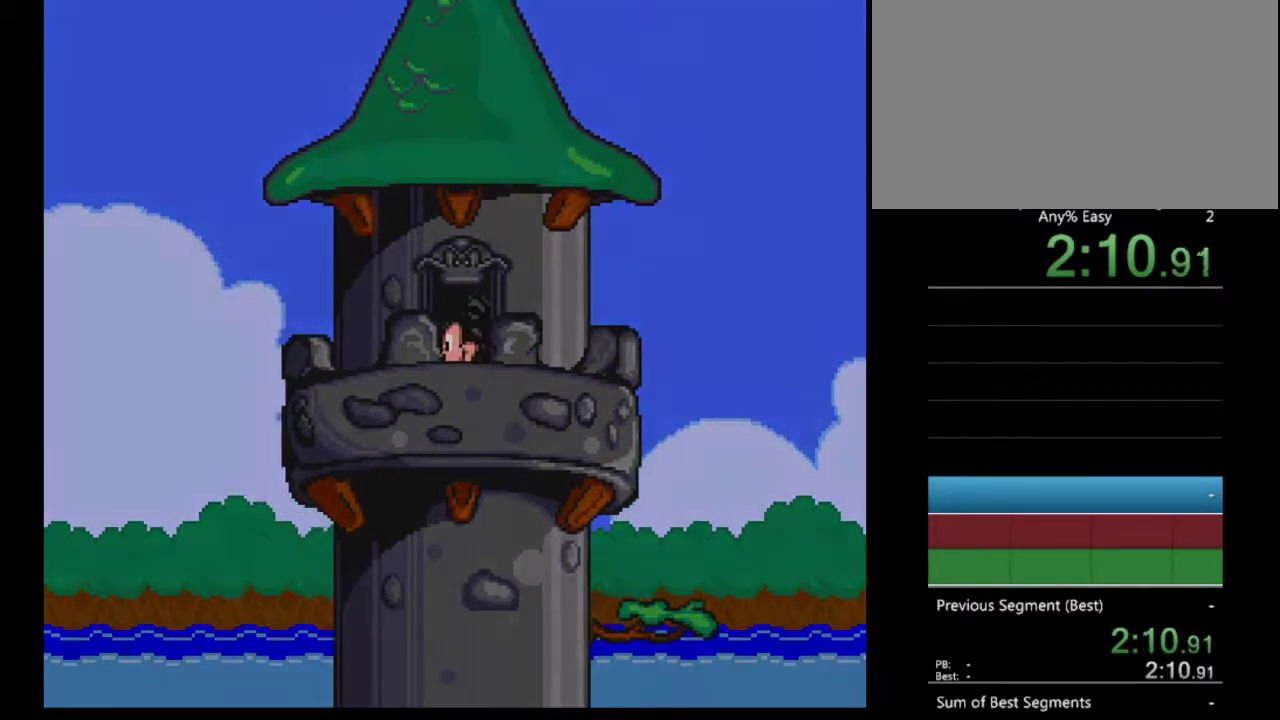
{"buttons": [], "events": [[133, "DPAD_UP", "up"]]}
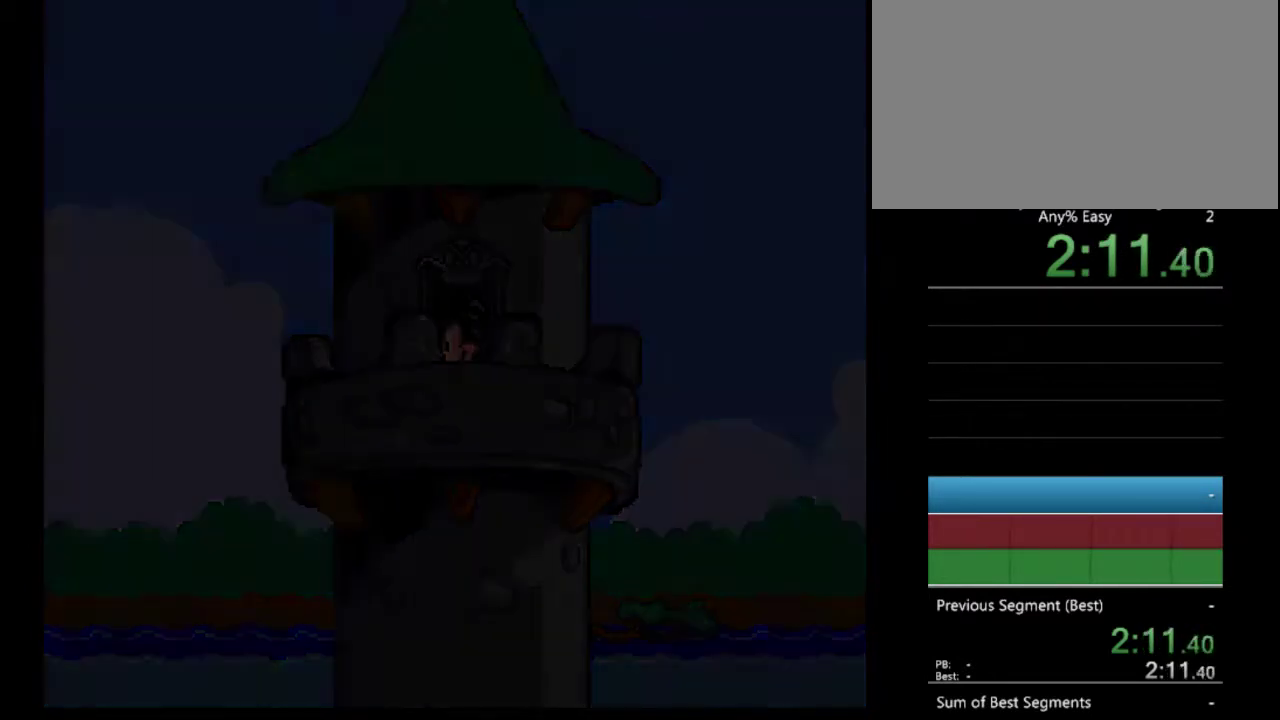
{"buttons": ["DPAD_RIGHT"], "events": [[333, "DPAD_RIGHT", "down"]]}
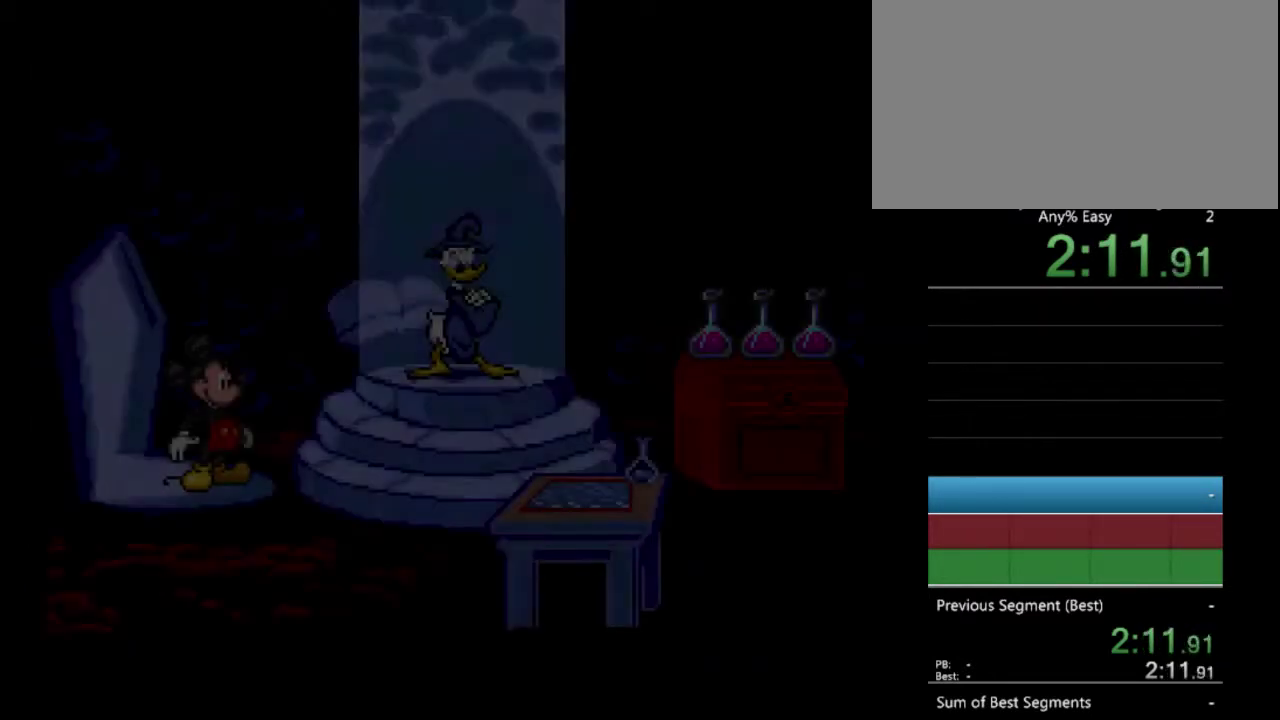
{"buttons": ["B", "DPAD_RIGHT"], "events": [[400, "B", "down"]]}
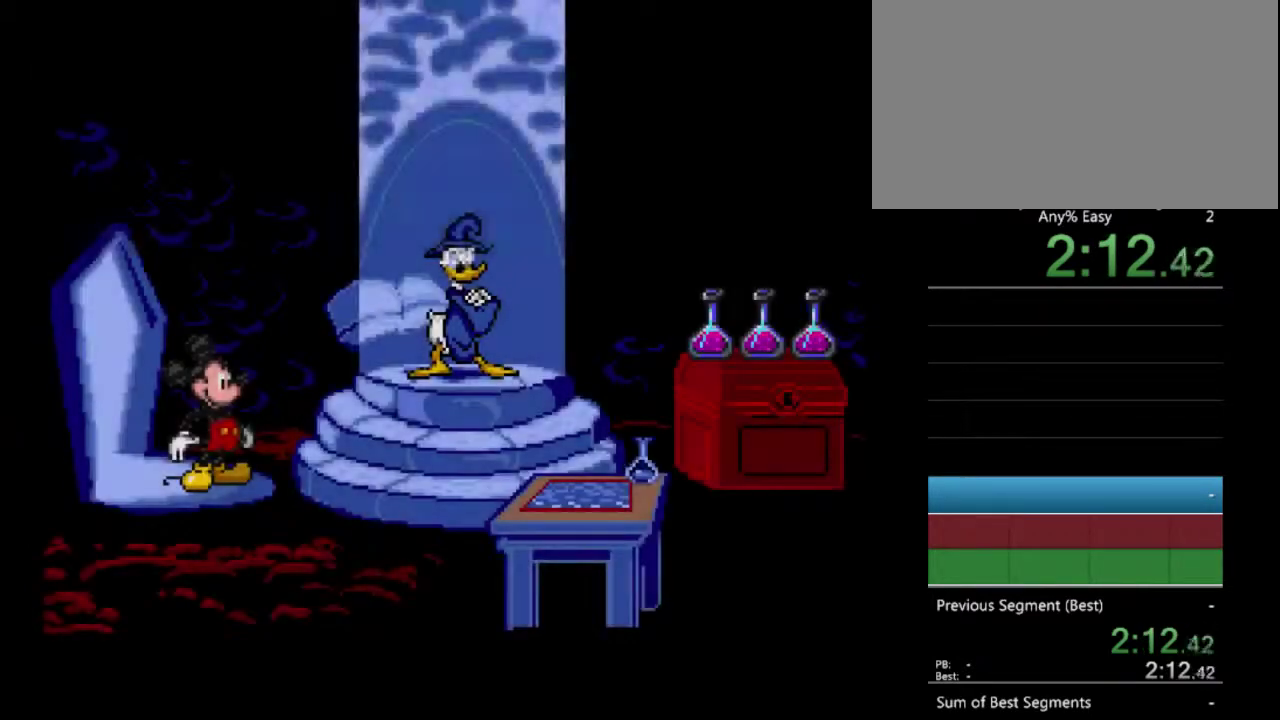
{"buttons": ["A"], "events": [[33, "B", "up"], [133, "A", "down"], [233, "A", "up"], [300, "A", "down"], [433, "DPAD_RIGHT", "up"]]}
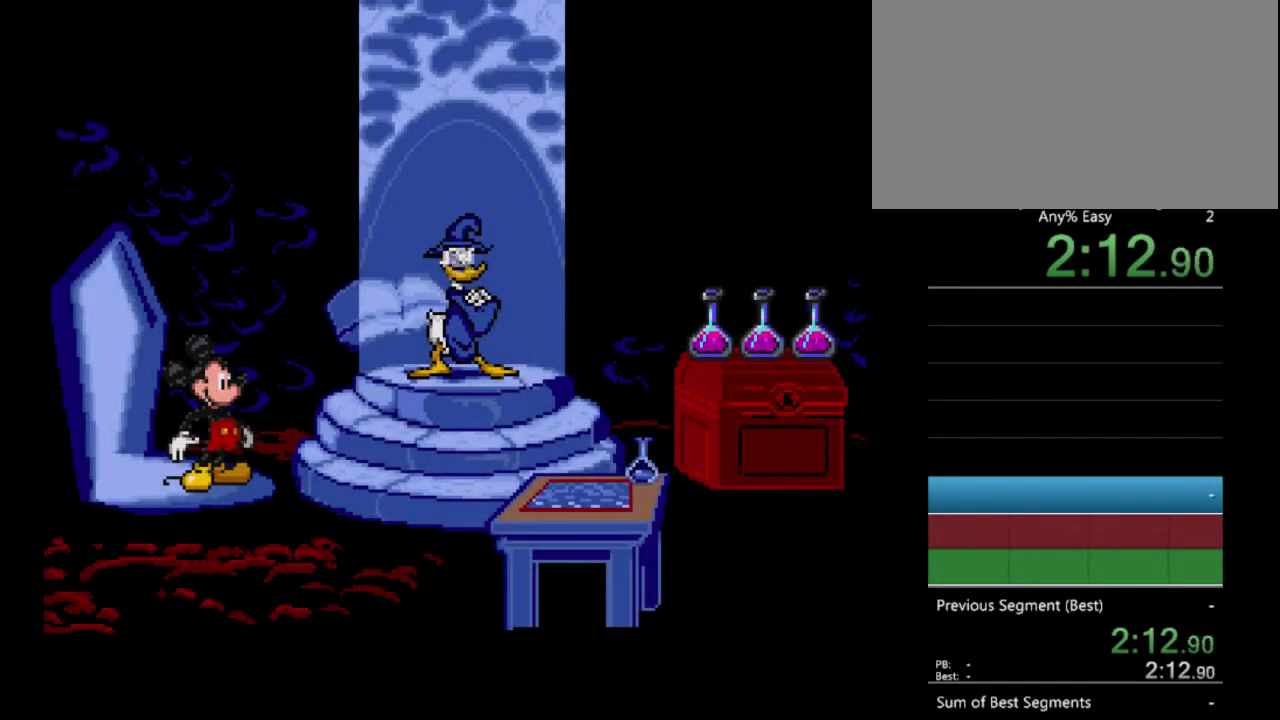
{"buttons": ["A"], "events": [[67, "A", "up"], [133, "A", "down"], [233, "A", "up"], [300, "A", "down"], [400, "A", "up"], [467, "A", "down"]]}
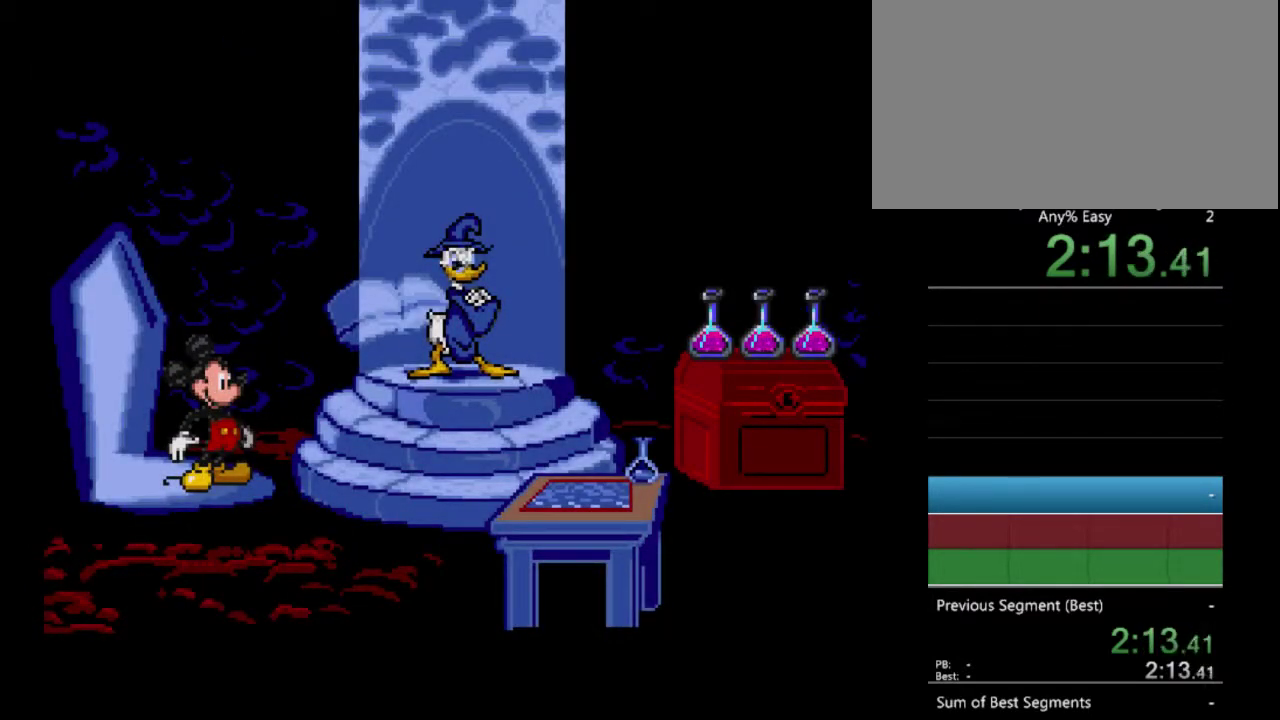
{"buttons": [], "events": [[33, "A", "up"], [267, "A", "down"], [333, "A", "up"], [433, "A", "down"], [500, "A", "up"]]}
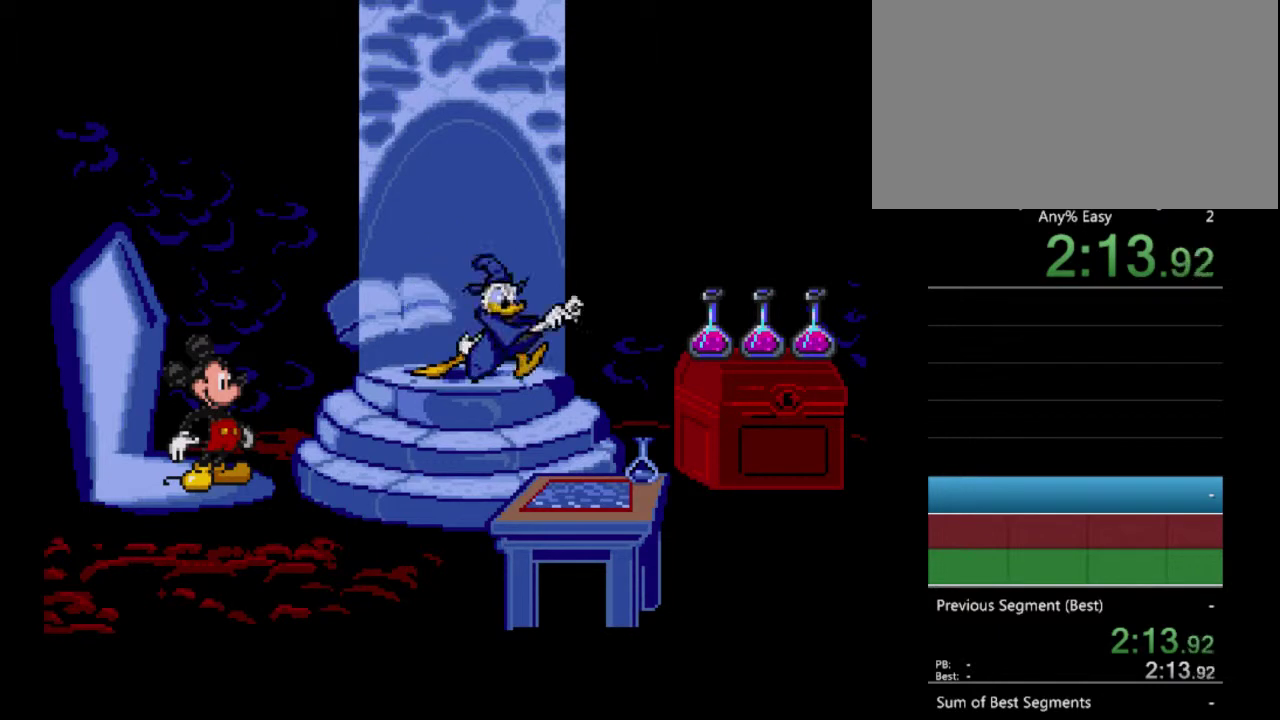
{"buttons": [], "events": [[67, "A", "down"], [167, "A", "up"], [233, "A", "down"], [333, "A", "up"], [400, "A", "down"], [467, "A", "up"]]}
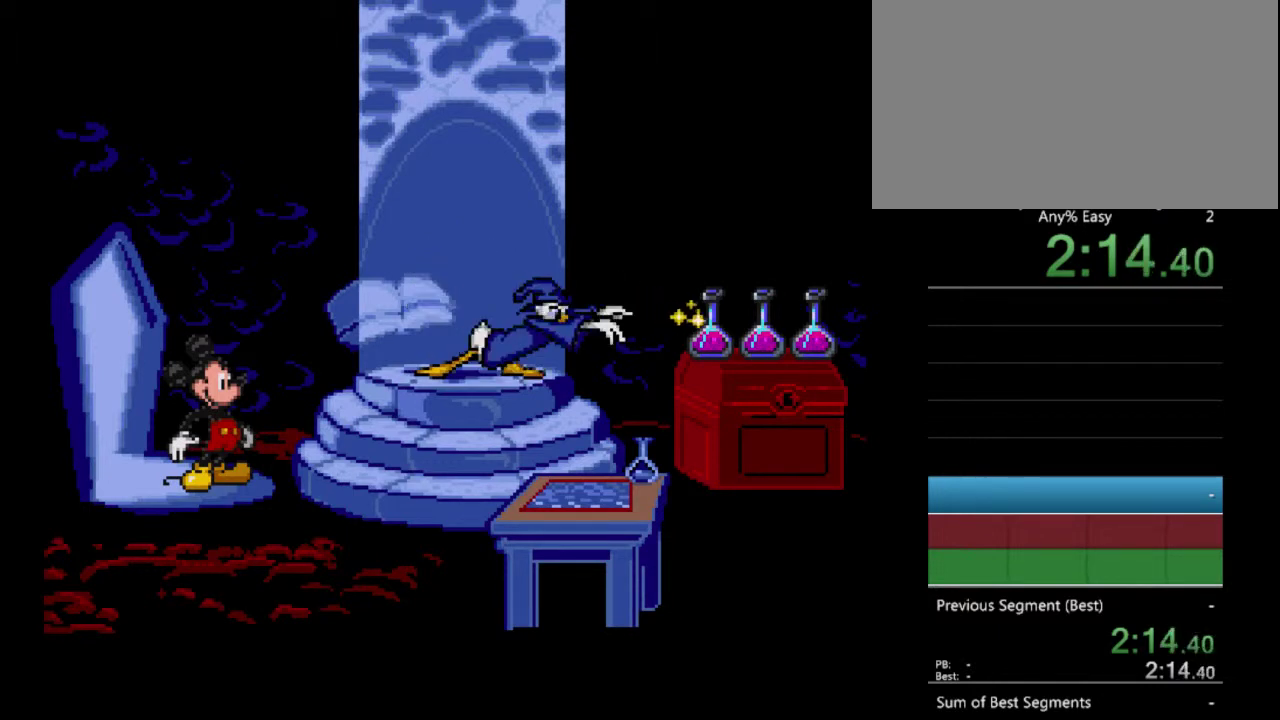
{"buttons": ["A"], "events": [[67, "A", "down"], [167, "A", "up"], [233, "A", "down"], [367, "A", "up"], [433, "A", "down"]]}
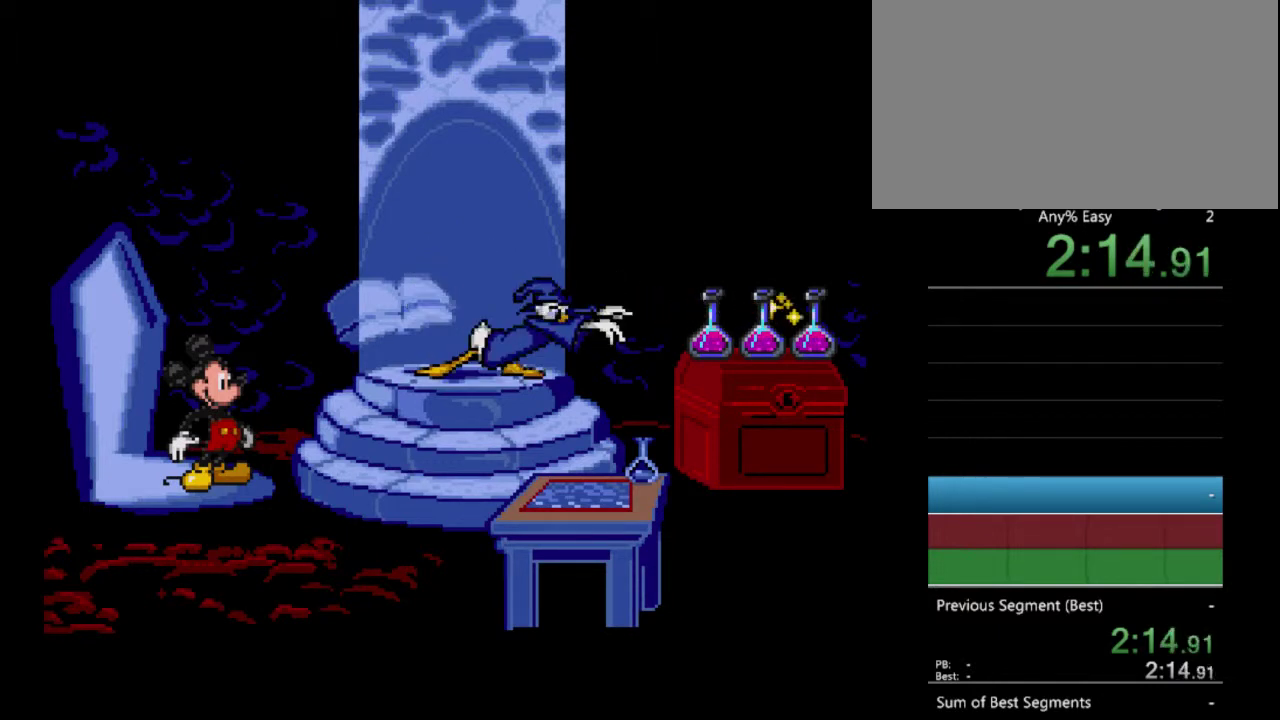
{"buttons": ["A"], "events": [[33, "A", "up"], [100, "A", "down"], [233, "A", "up"], [300, "A", "down"], [400, "A", "up"], [467, "A", "down"]]}
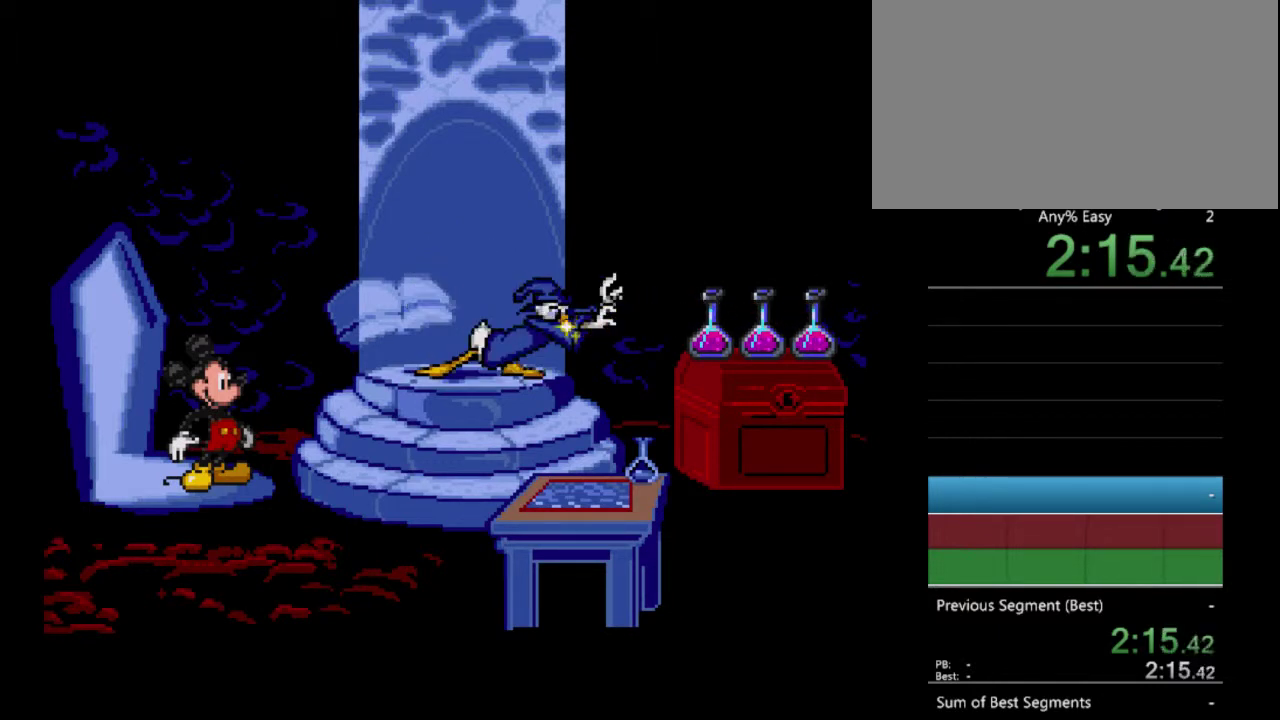
{"buttons": ["A"], "events": [[67, "A", "up"], [167, "A", "down"], [233, "A", "up"], [300, "A", "down"], [400, "A", "up"], [467, "A", "down"]]}
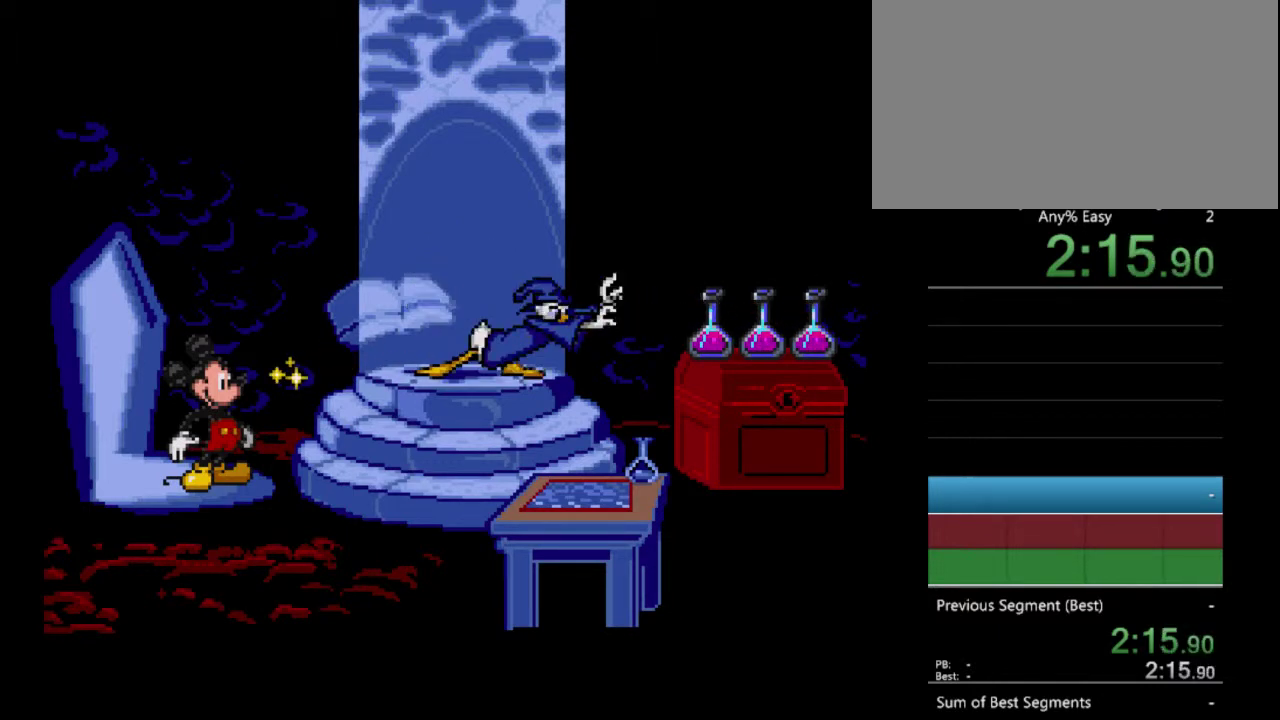
{"buttons": ["A"], "events": [[233, "A", "up"], [333, "A", "down"], [433, "A", "up"], [500, "A", "down"]]}
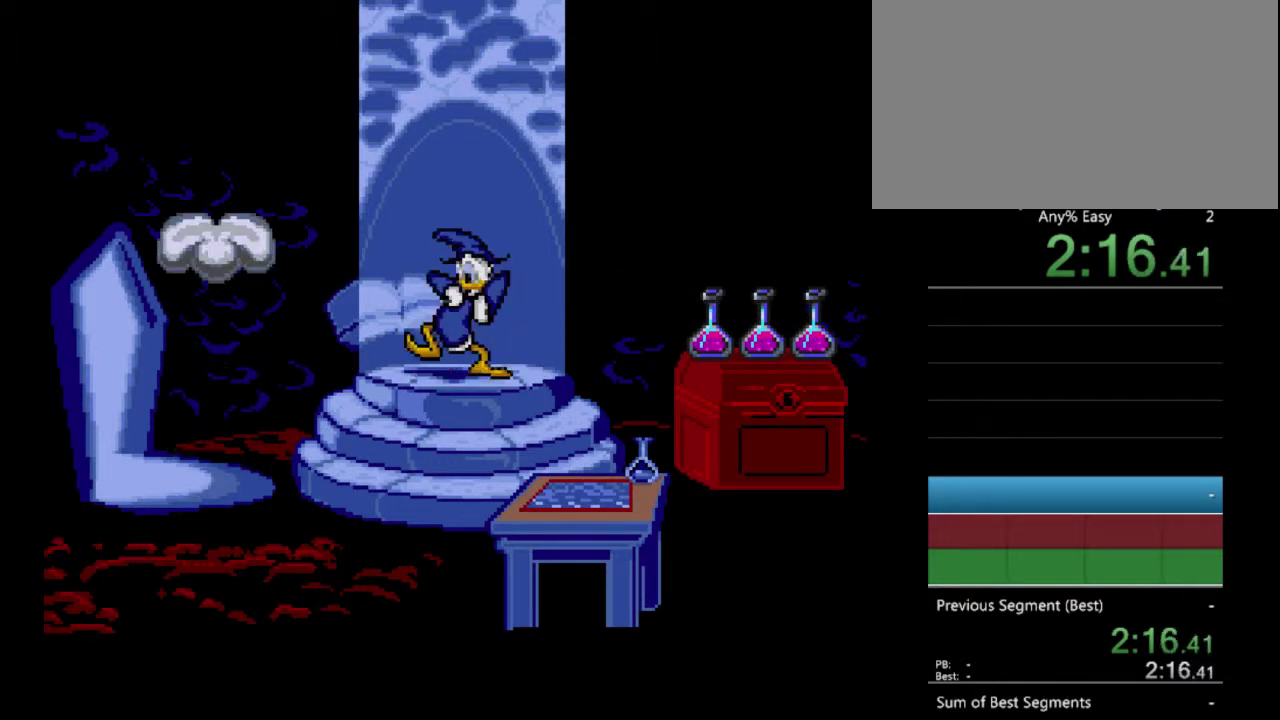
{"buttons": ["A"], "events": [[67, "A", "up"], [167, "A", "down"], [267, "A", "up"], [333, "A", "down"], [433, "A", "up"], [500, "A", "down"]]}
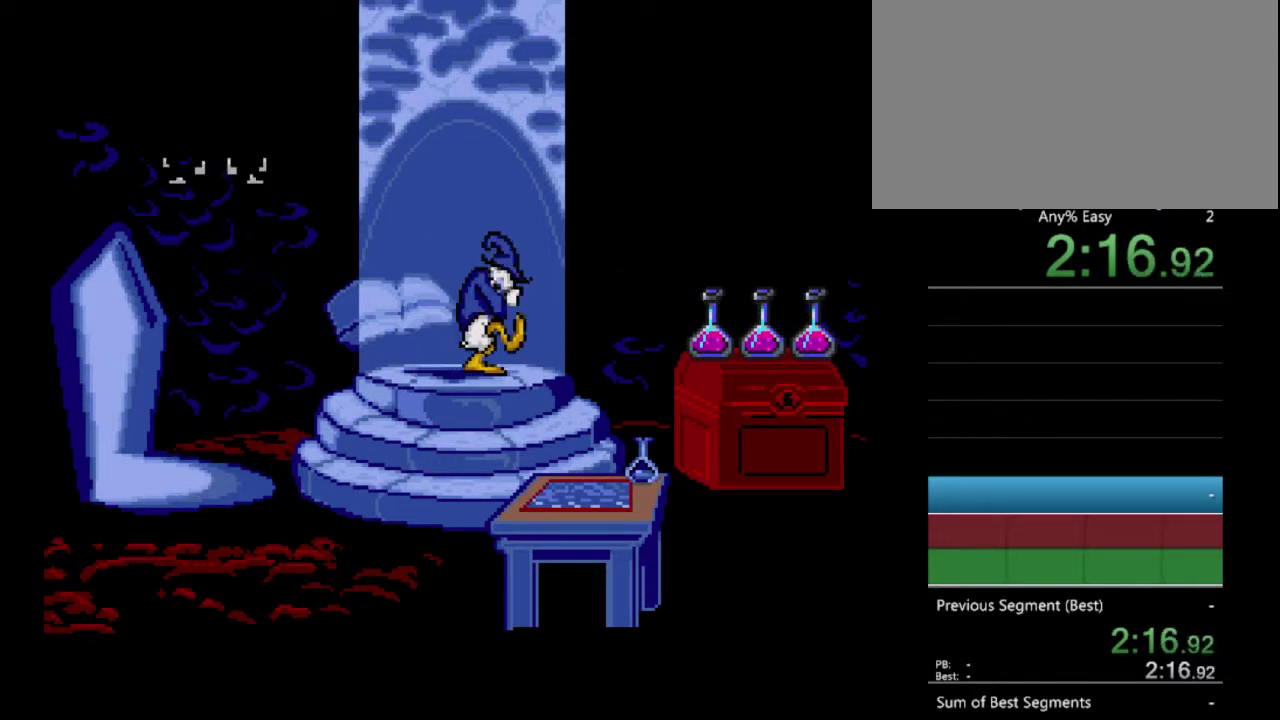
{"buttons": ["A"], "events": [[100, "A", "up"], [167, "A", "down"], [267, "A", "up"], [333, "A", "down"], [400, "A", "up"], [500, "A", "down"]]}
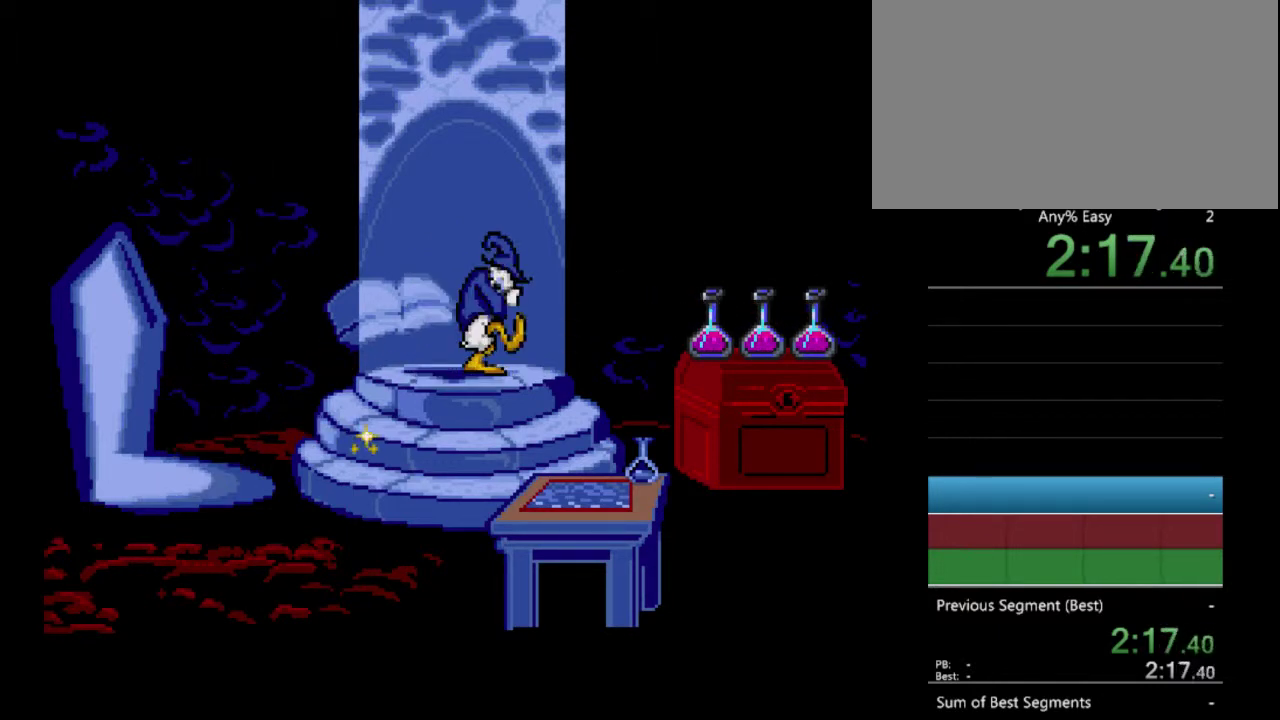
{"buttons": ["A"], "events": [[100, "A", "up"], [167, "A", "down"], [400, "A", "up"], [500, "A", "down"]]}
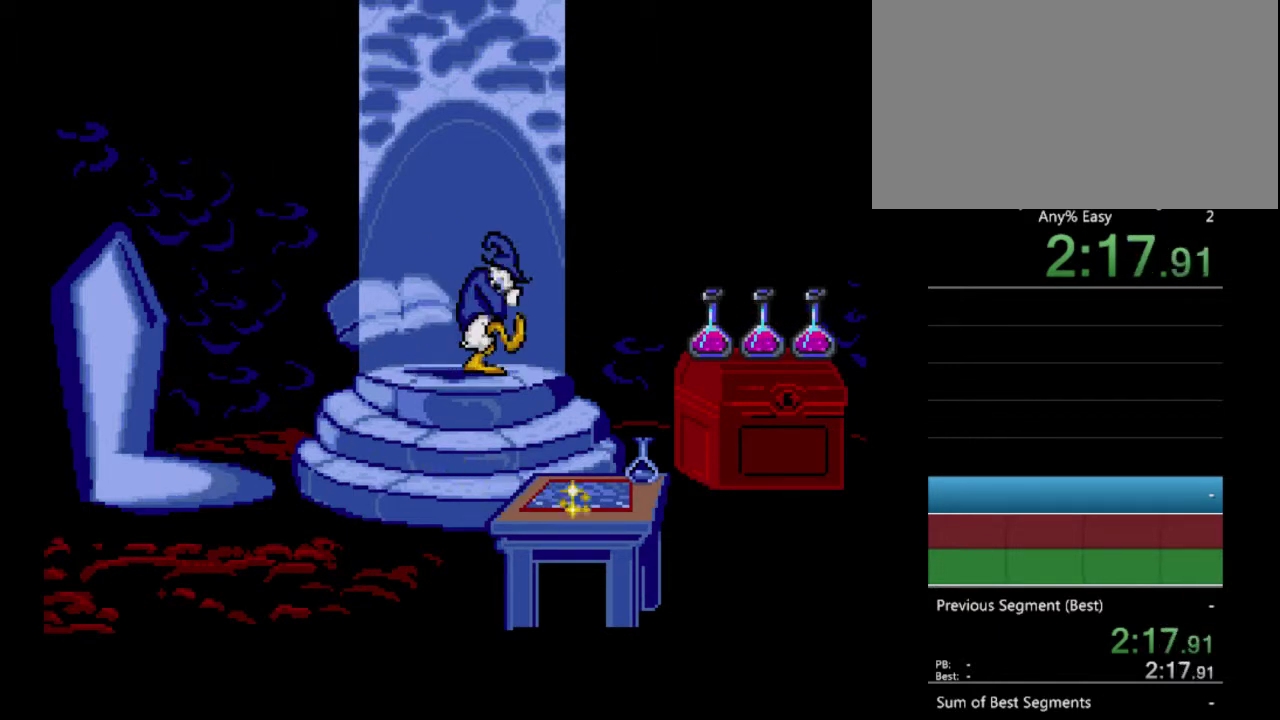
{"buttons": [], "events": [[100, "A", "up"], [167, "A", "down"], [267, "A", "up"], [333, "A", "down"], [433, "A", "up"]]}
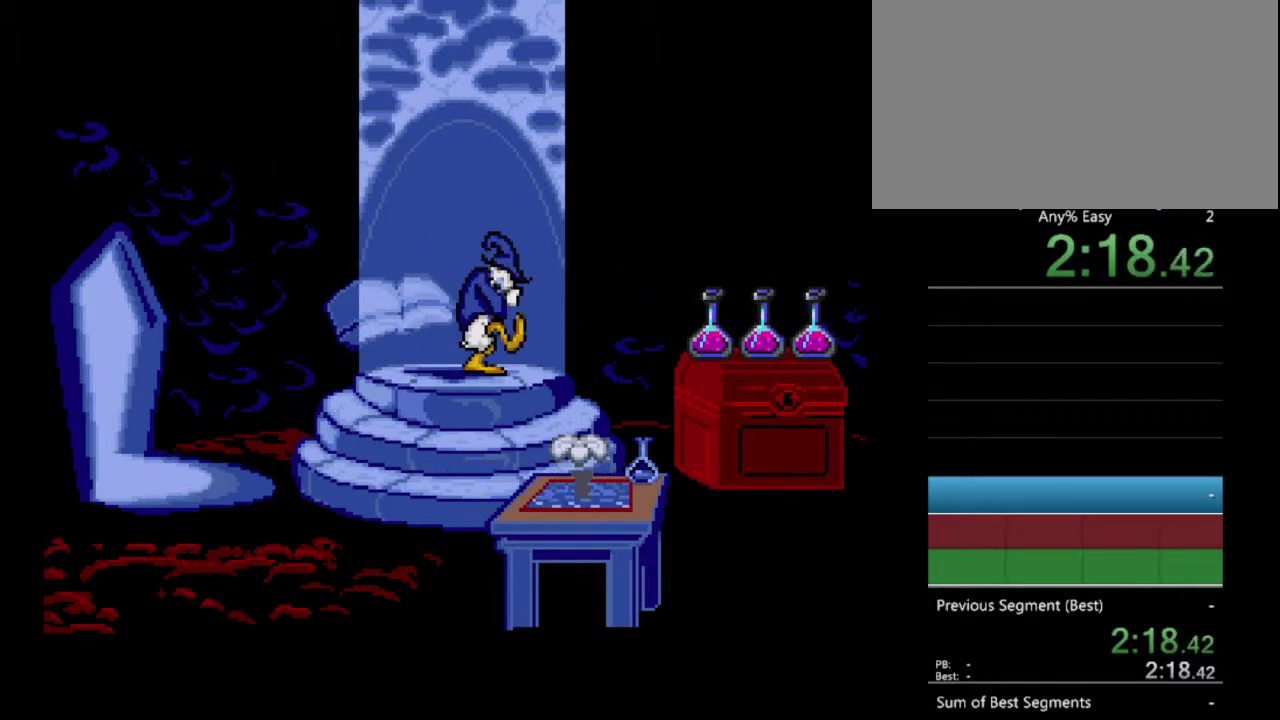
{"buttons": [], "events": [[33, "A", "down"], [100, "A", "up"], [200, "A", "down"], [267, "A", "up"], [367, "A", "down"], [433, "A", "up"]]}
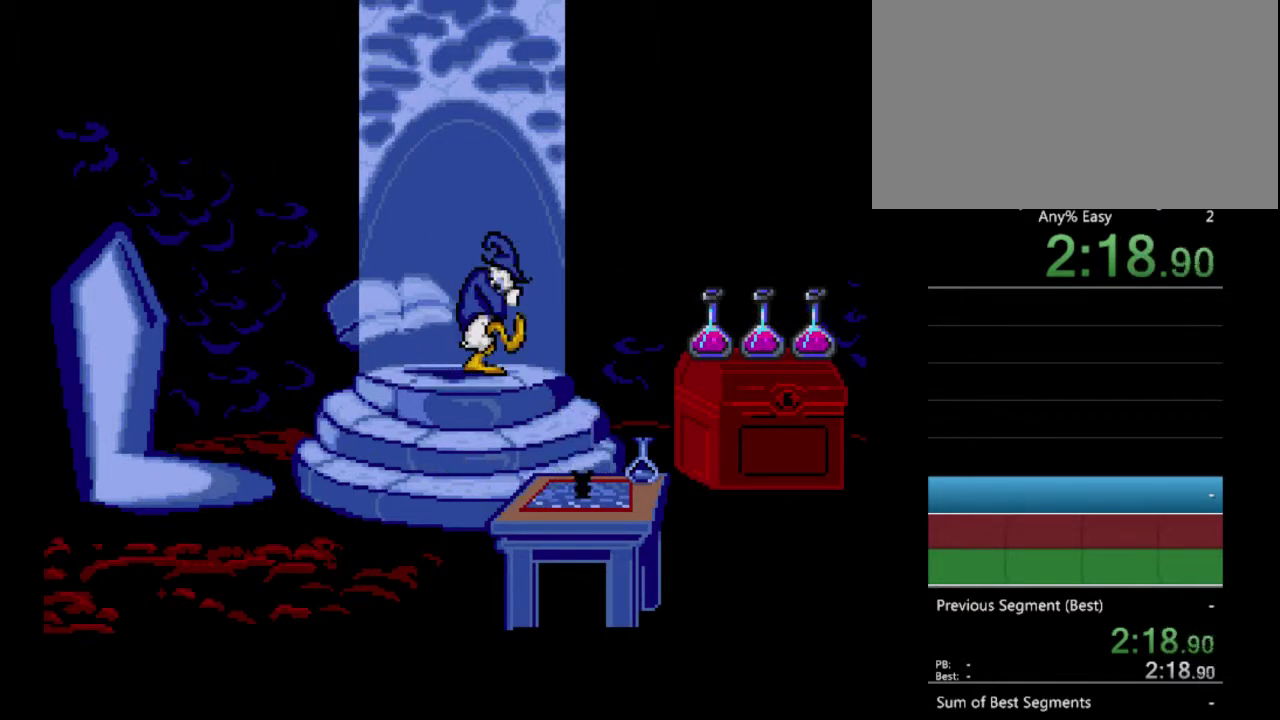
{"buttons": [], "events": [[33, "A", "down"], [100, "A", "up"], [167, "A", "down"], [267, "A", "up"], [367, "A", "down"], [433, "A", "up"]]}
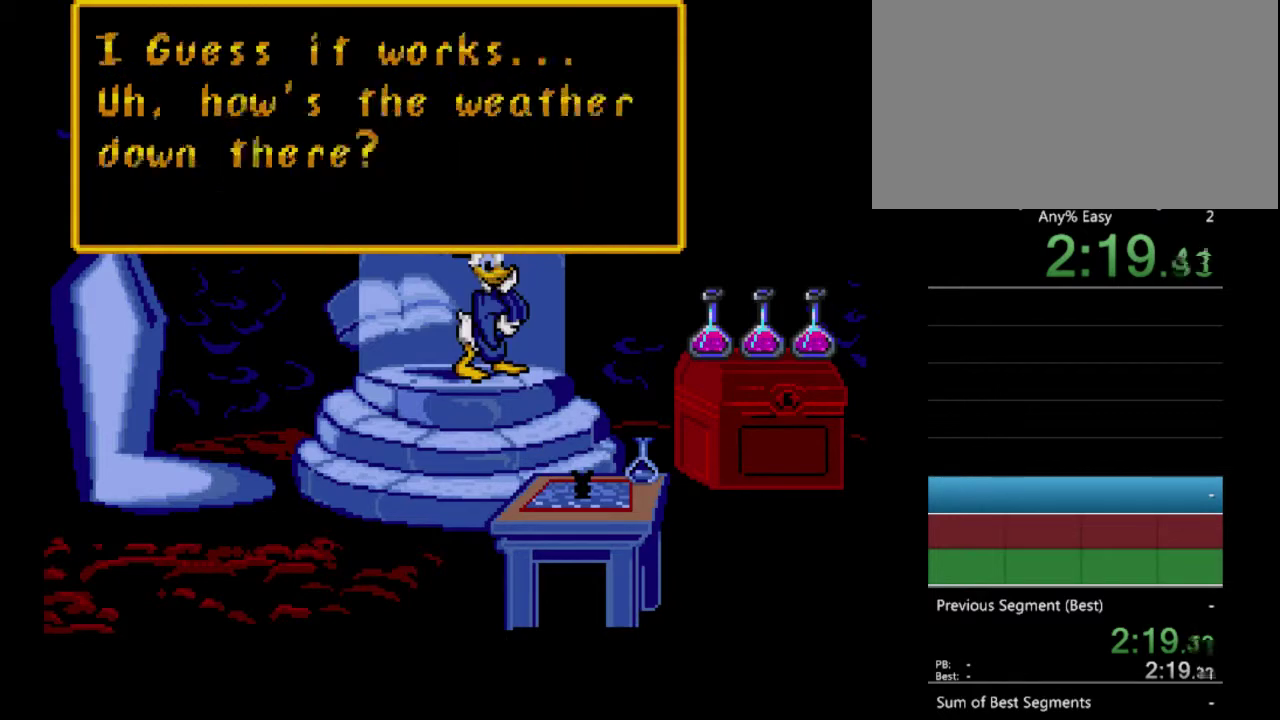
{"buttons": ["A"], "events": [[33, "A", "down"], [100, "A", "up"], [200, "A", "down"], [267, "A", "up"], [333, "A", "down"], [433, "A", "up"], [500, "A", "down"]]}
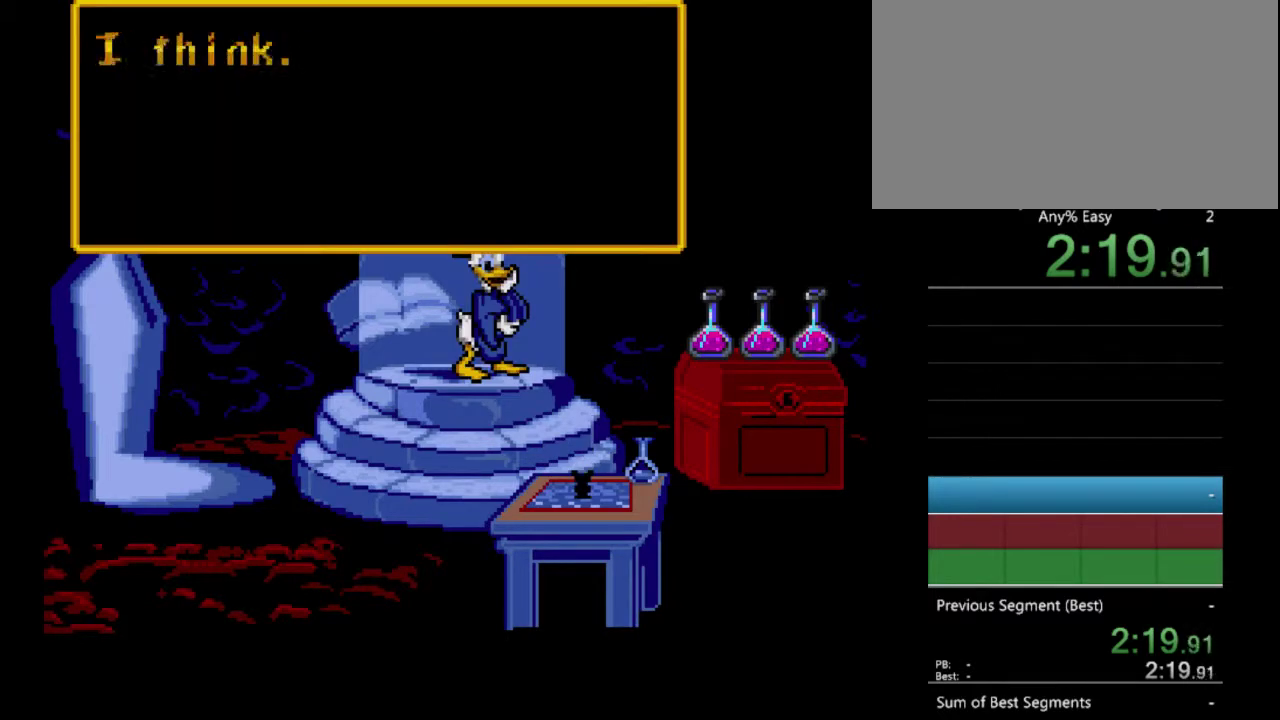
{"buttons": ["A"], "events": [[100, "A", "up"], [167, "A", "down"], [233, "A", "up"], [333, "A", "down"], [400, "A", "up"], [500, "A", "down"]]}
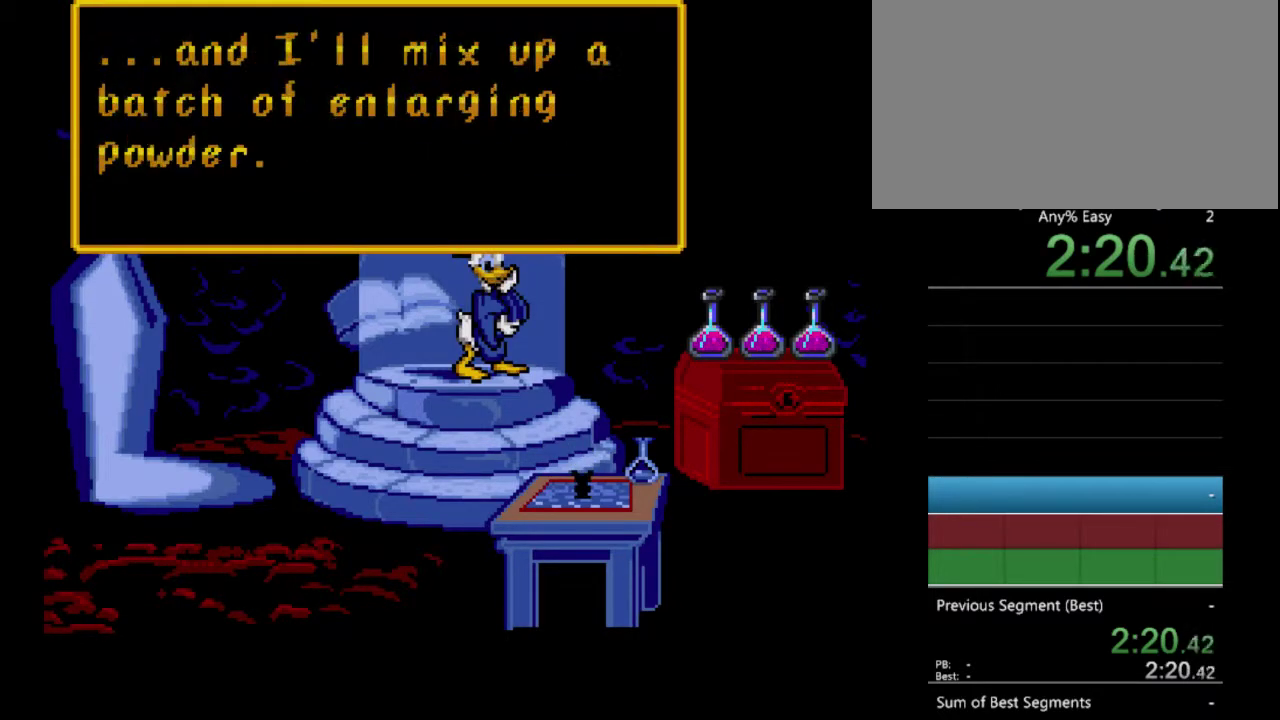
{"buttons": [], "events": [[67, "A", "up"], [167, "A", "down"], [233, "A", "up"], [333, "A", "down"], [400, "A", "up"]]}
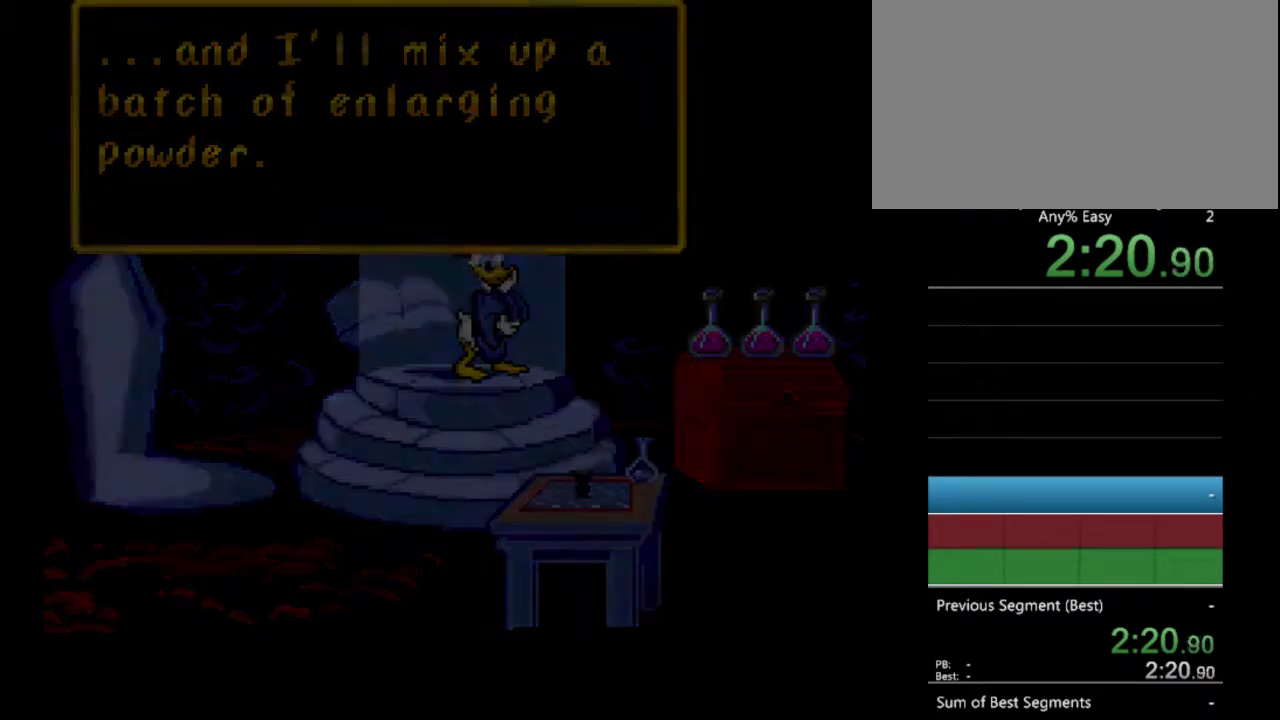
{"buttons": ["A"], "events": [[67, "A", "down"], [367, "A", "up"], [467, "A", "down"]]}
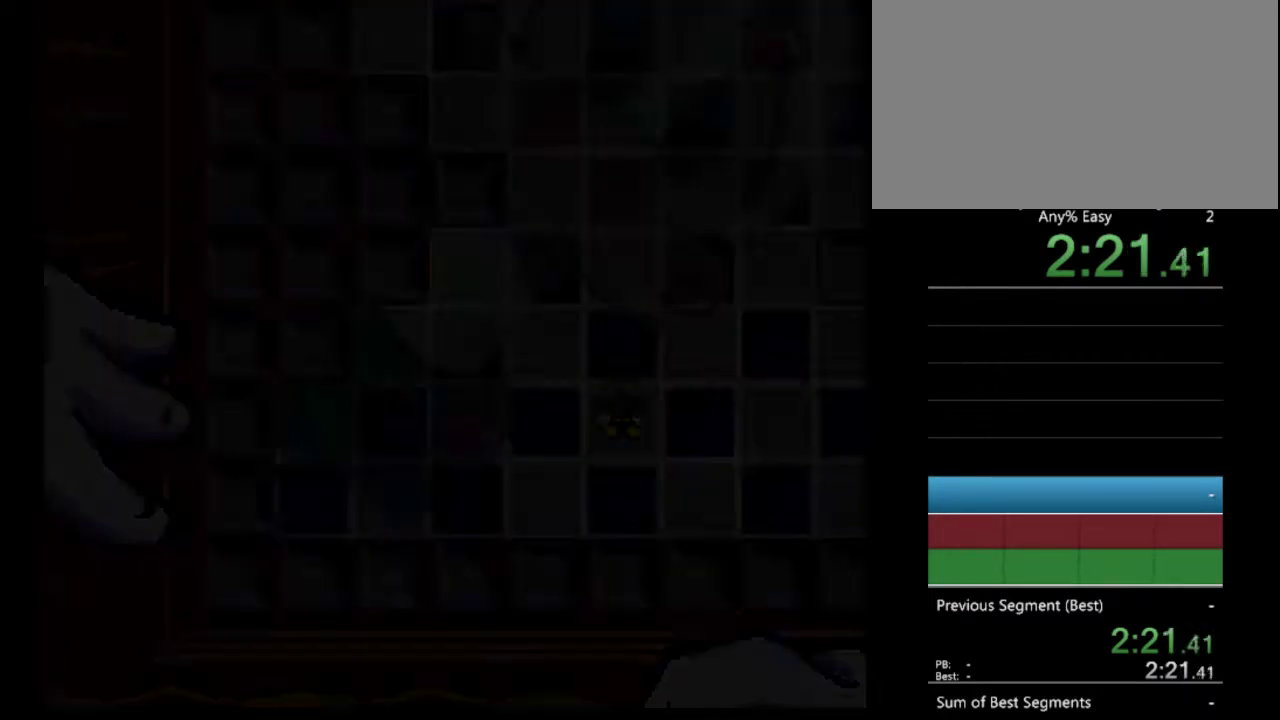
{"buttons": [], "events": [[67, "A", "up"], [267, "A", "down"], [367, "A", "up"]]}
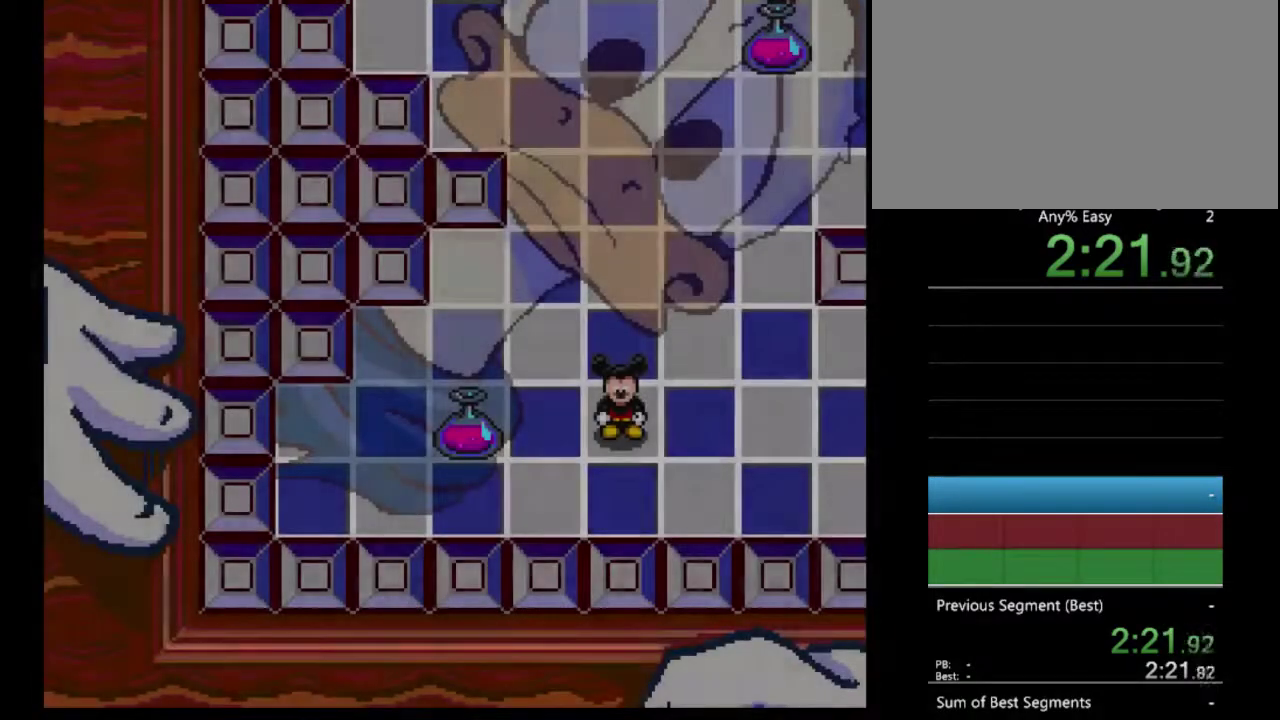
{"buttons": [], "events": [[67, "A", "down"], [167, "A", "up"]]}
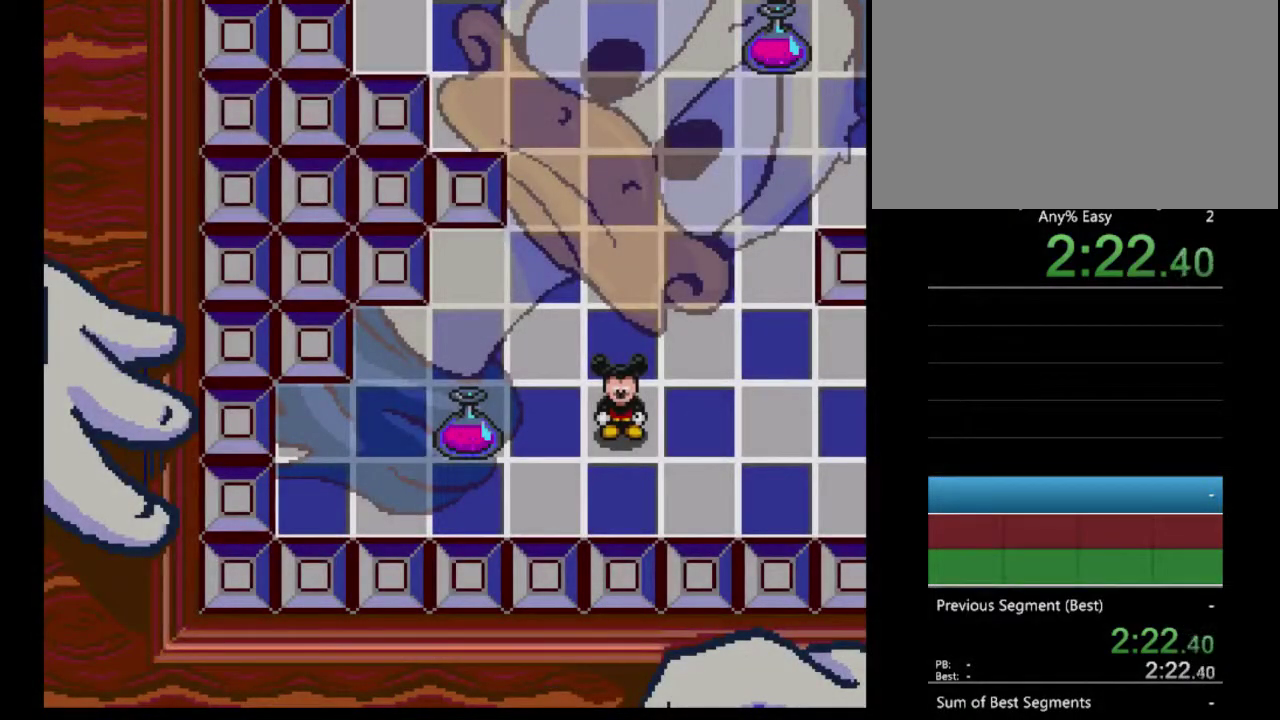
{"buttons": ["DPAD_LEFT"], "events": [[200, "DPAD_DOWN", "down"], [433, "DPAD_DOWN", "up"], [467, "DPAD_LEFT", "down"]]}
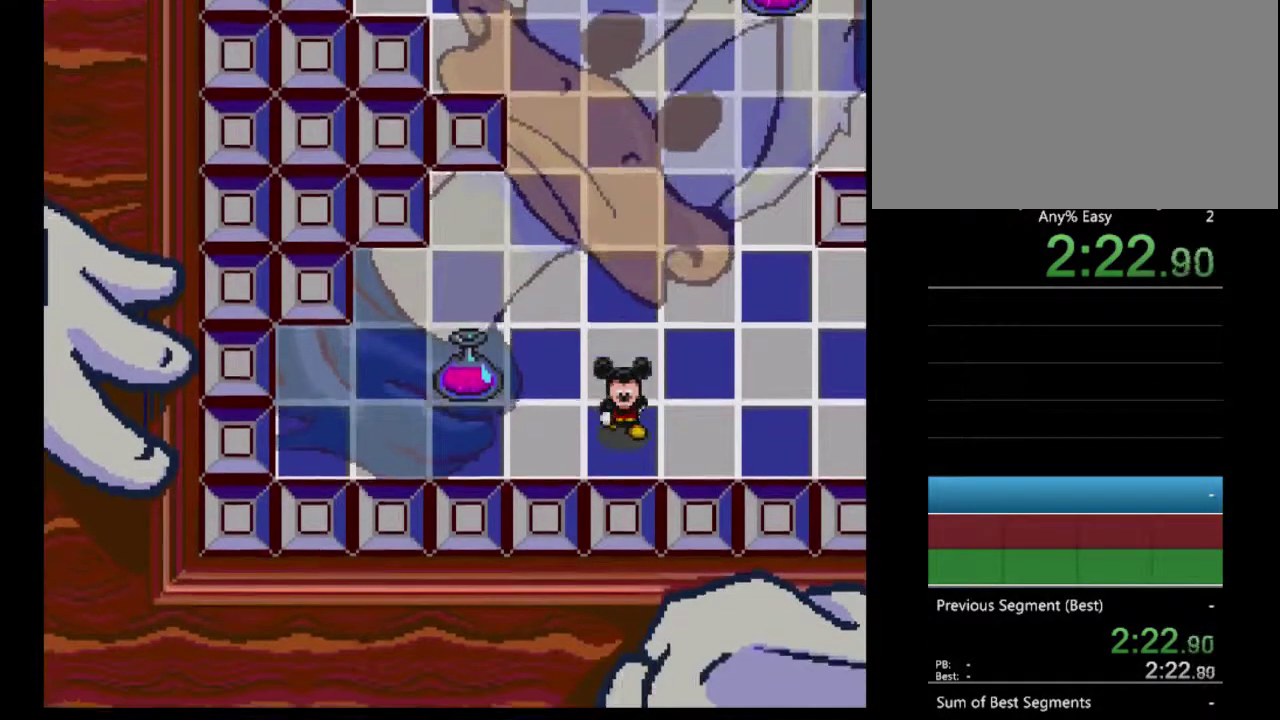
{"buttons": ["DPAD_LEFT"], "events": []}
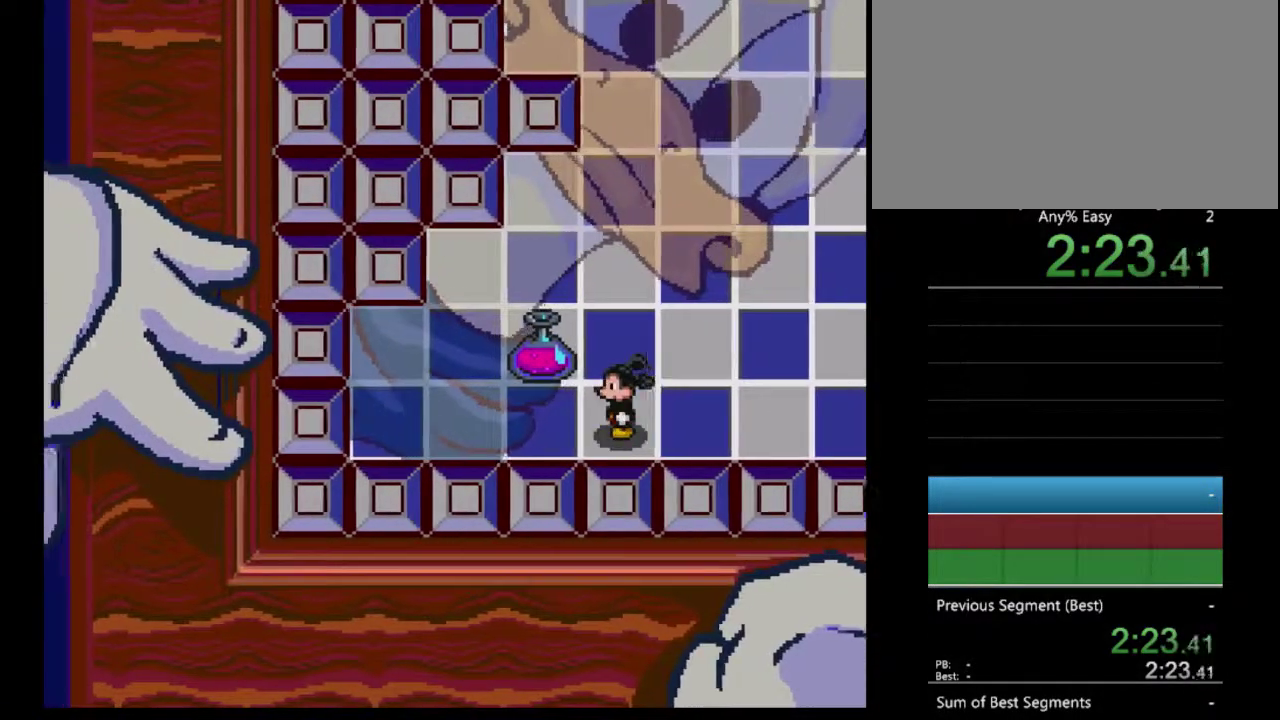
{"buttons": ["DPAD_UP"], "events": [[267, "DPAD_LEFT", "up"], [333, "DPAD_UP", "down"]]}